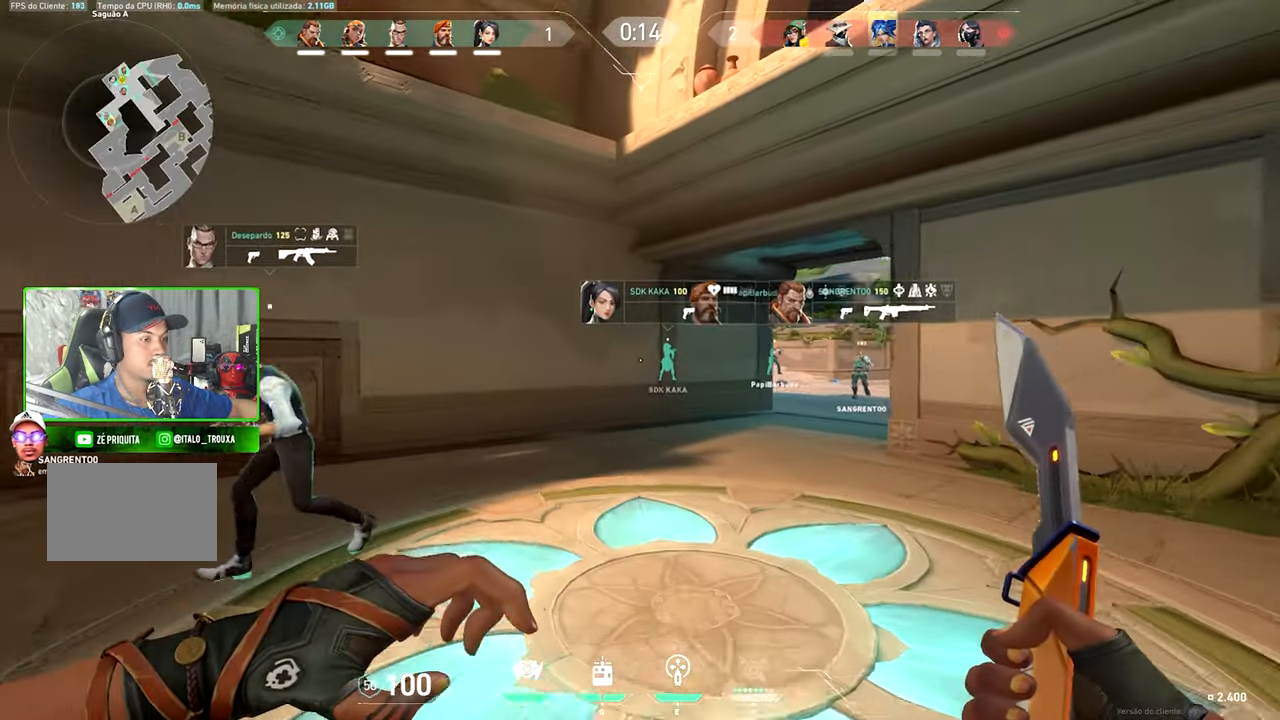
Gameplay with keyboard and mouse; each line is a JSON object with the keys and mouse buttons held at the frame after it. "events" lists presses ("down") and releases ("up") of "1", "2", "3", "4", "5", "a", "alt", "c", "caps_lock", "ctrl", "d", "e", "f", "g", "q", "r", "s", "shift", "space", "t", "tab", "v", "w", "x", "z", "mouse_left", "mouse_wheel" and "mouse_right" between this image and that frame as [ms after this image, input, new state], when the widget could be followed in between. "mouse_left", "mouse_wheel", "mouse_right" = the "left", "wheel", "right" buttons of the "mouse" list. No other keys are recorded. "wheel" means that the mouse wheel is clicked or scrolled. "mouse_move" is the direction in which the mouse moves at that frame (one of eight, or "still"), when it could be read.
{"keys": ["v", "w"], "mouse": [], "mouse_move": "right", "events": [[184, "v", "down"]]}
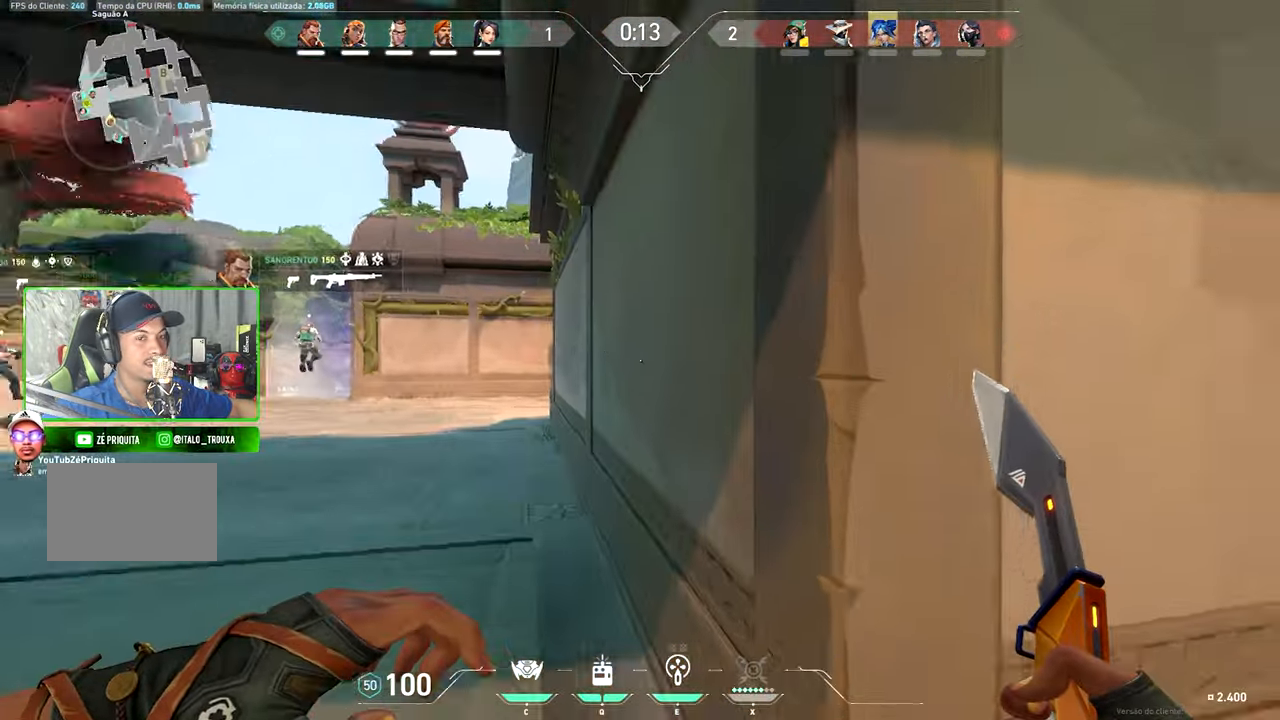
{"keys": ["a", "v", "w"], "mouse": [], "mouse_move": "right", "events": [[17, "mouse_left", "down"], [167, "mouse_left", "up"], [384, "a", "down"]]}
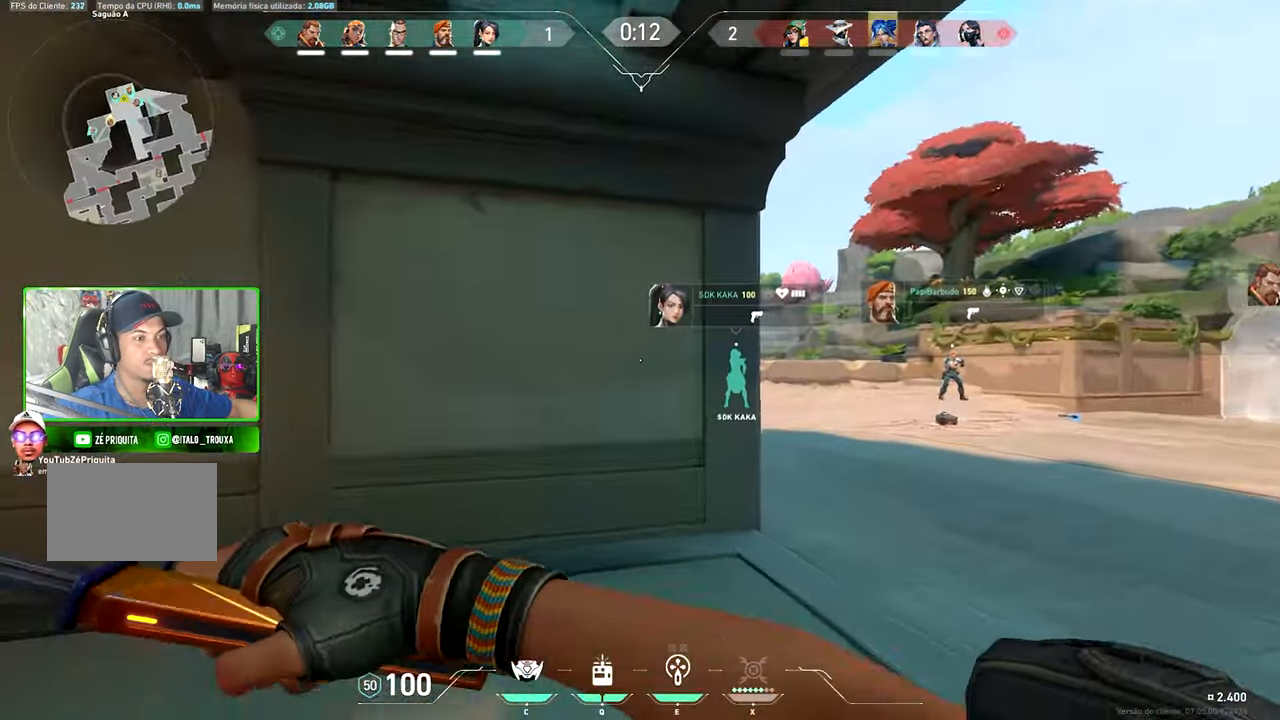
{"keys": ["v", "w"], "mouse": [], "mouse_move": "left", "events": [[117, "a", "up"], [400, "a", "down"], [500, "a", "up"]]}
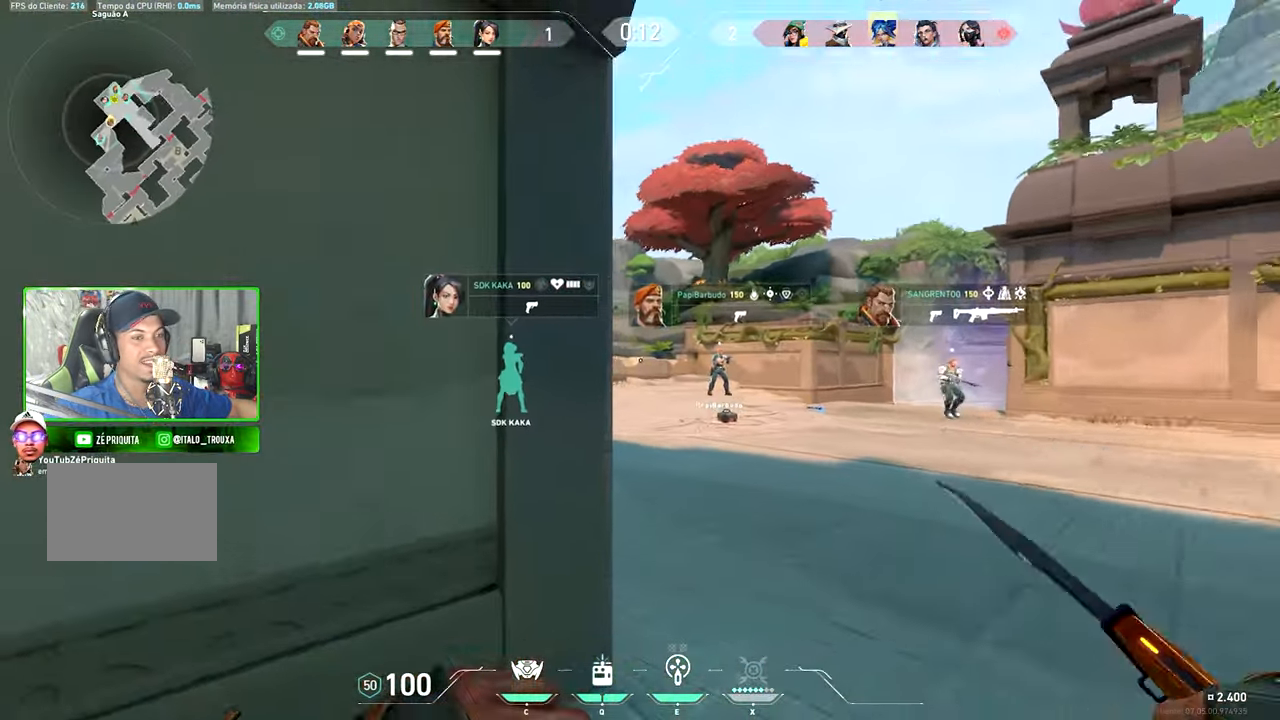
{"keys": ["v", "w"], "mouse": [], "mouse_move": "right", "events": [[134, "mouse_left", "down"], [334, "mouse_left", "up"]]}
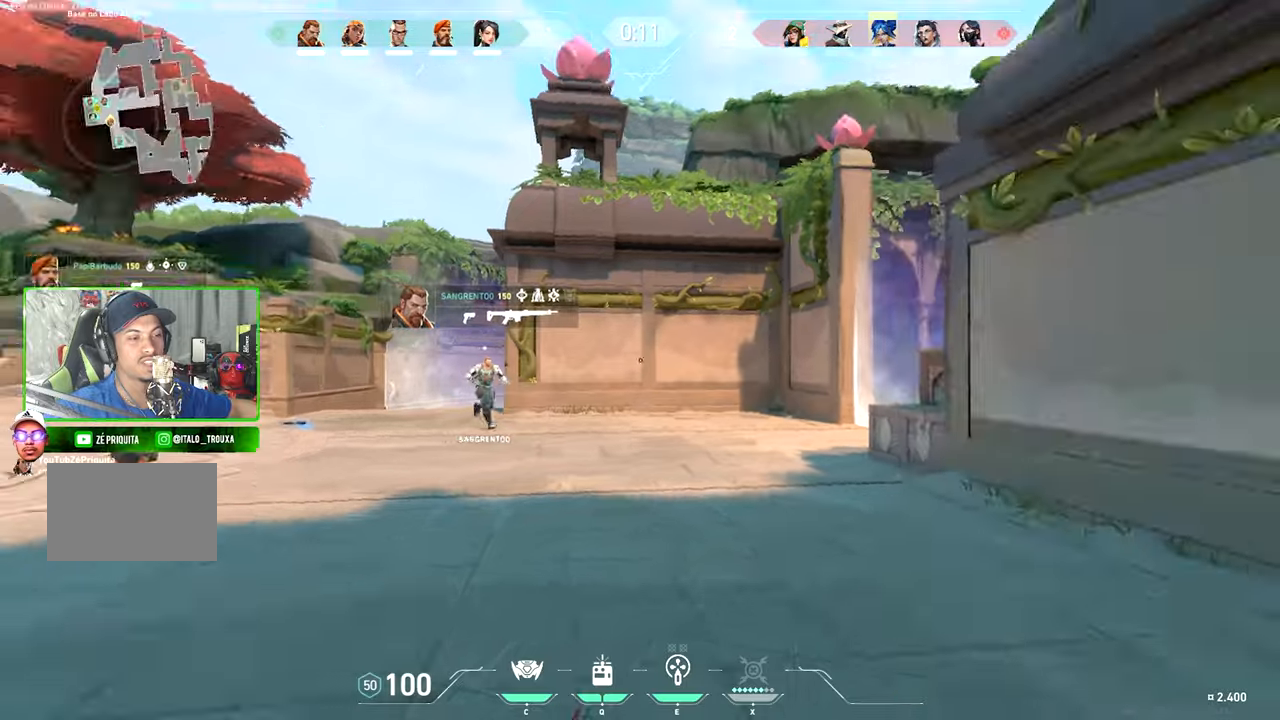
{"keys": ["v", "w"], "mouse": [], "mouse_move": "right", "events": [[200, "a", "down"], [383, "a", "up"]]}
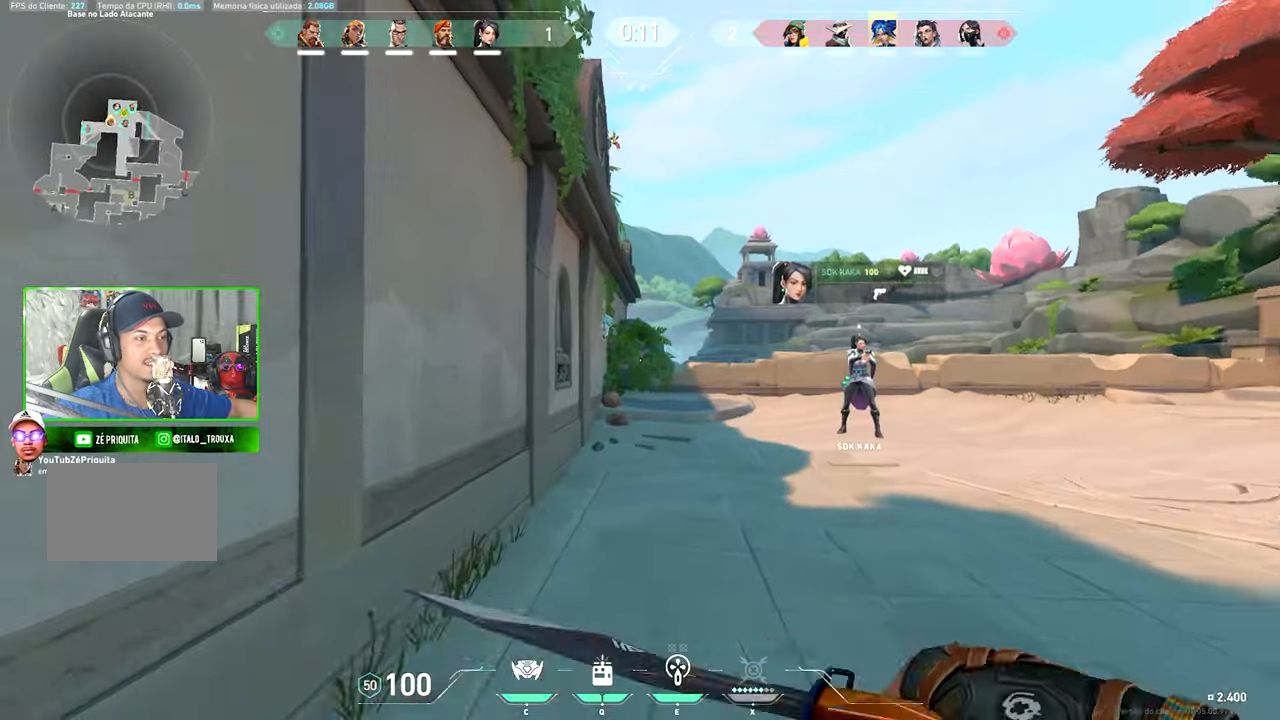
{"keys": ["space", "w"], "mouse": [], "mouse_move": "still", "events": [[283, "v", "up"], [416, "space", "down"]]}
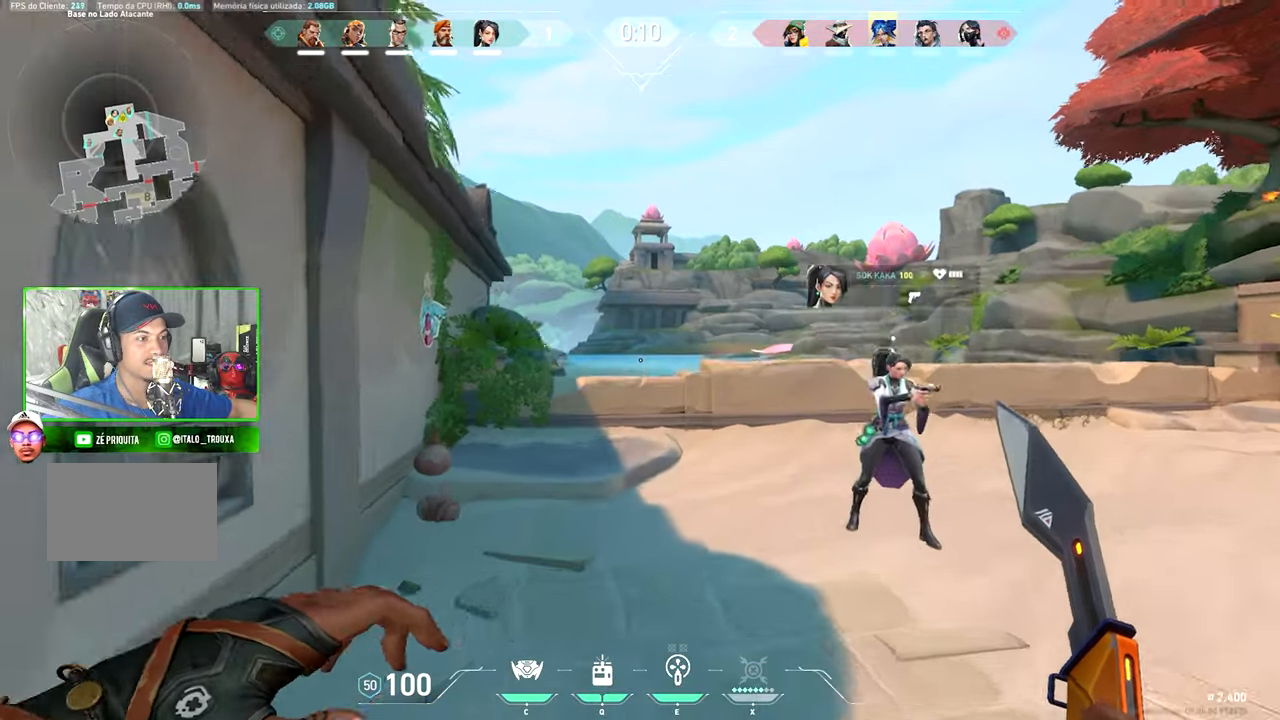
{"keys": ["v", "w"], "mouse": [], "mouse_move": "up", "events": [[16, "space", "up"], [133, "d", "down"], [166, "d", "up"], [183, "v", "down"]]}
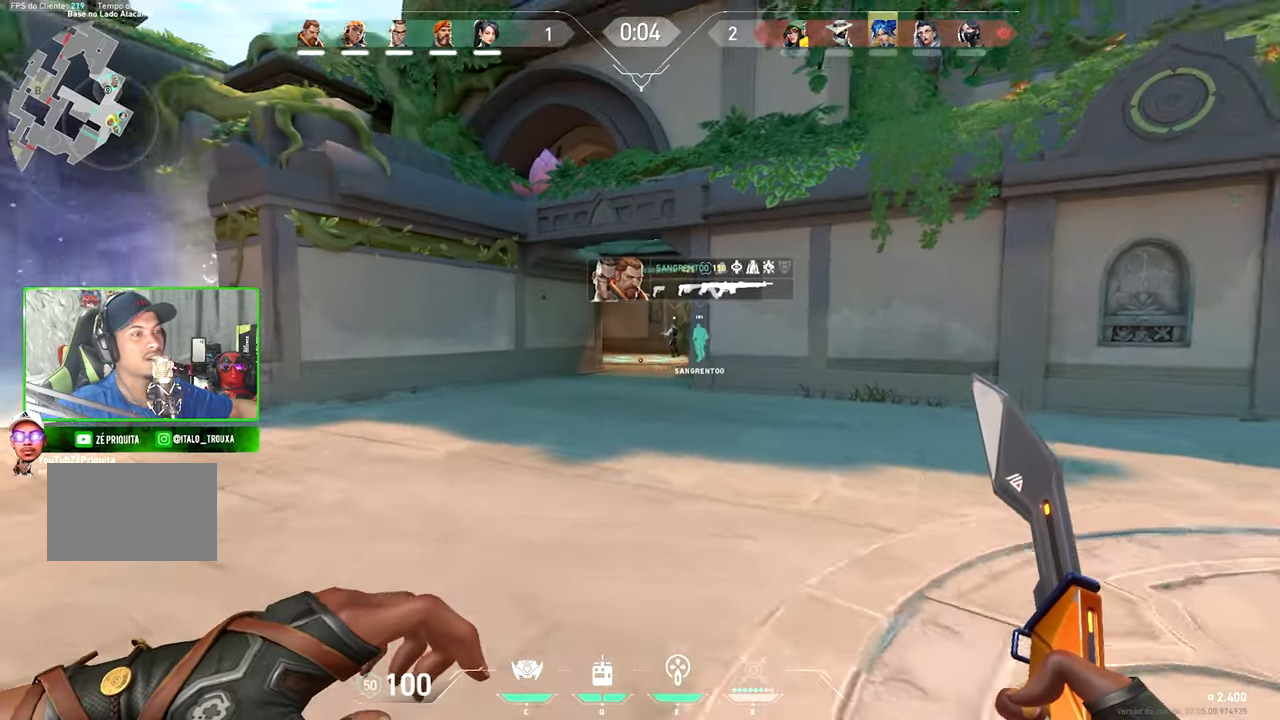
{"keys": ["v", "w"], "mouse": [], "mouse_move": "still", "events": []}
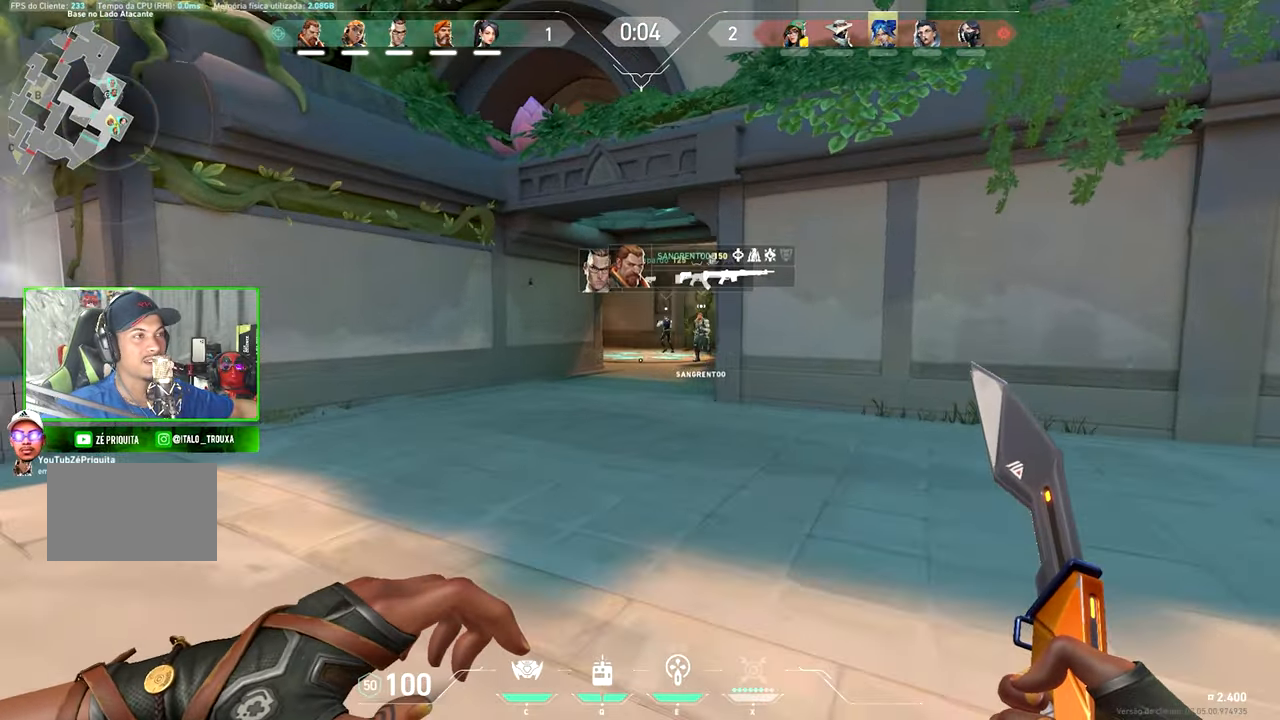
{"keys": ["a", "v", "w"], "mouse": [], "mouse_move": "left", "events": [[333, "a", "down"]]}
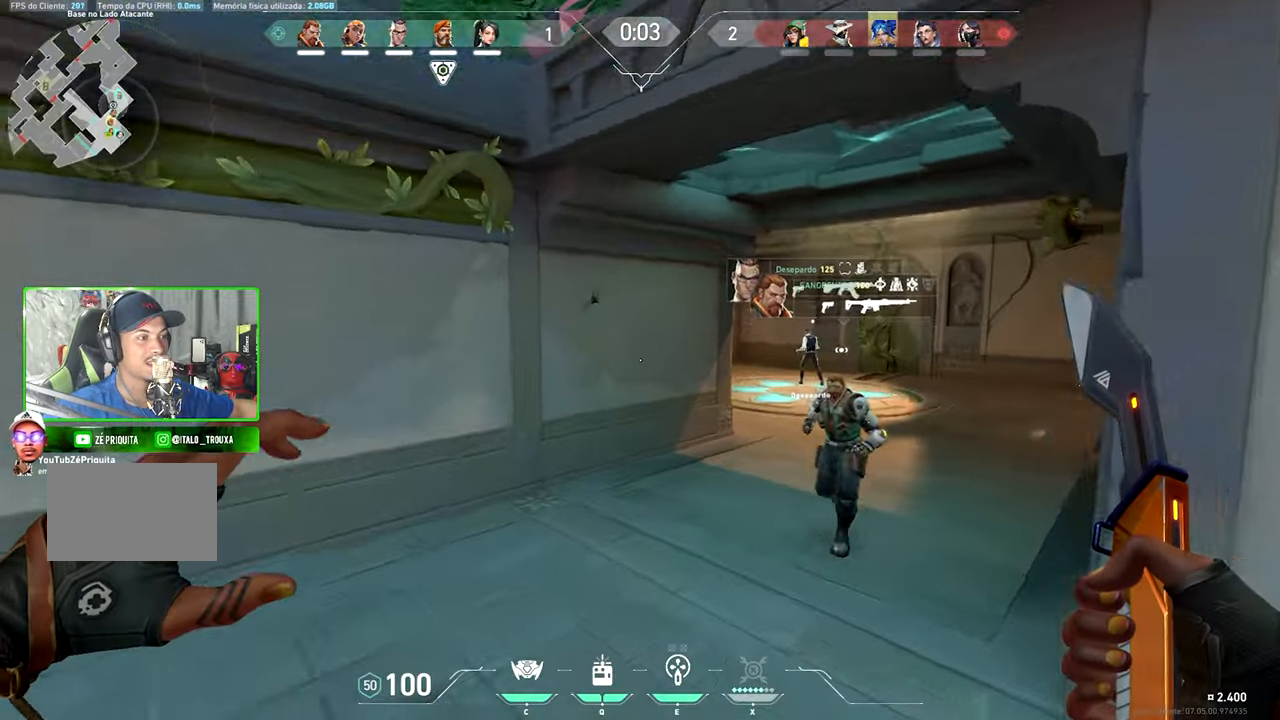
{"keys": ["a", "v", "w"], "mouse": [], "mouse_move": "still", "events": [[200, "space", "down"], [350, "space", "up"], [383, "a", "up"], [483, "a", "down"]]}
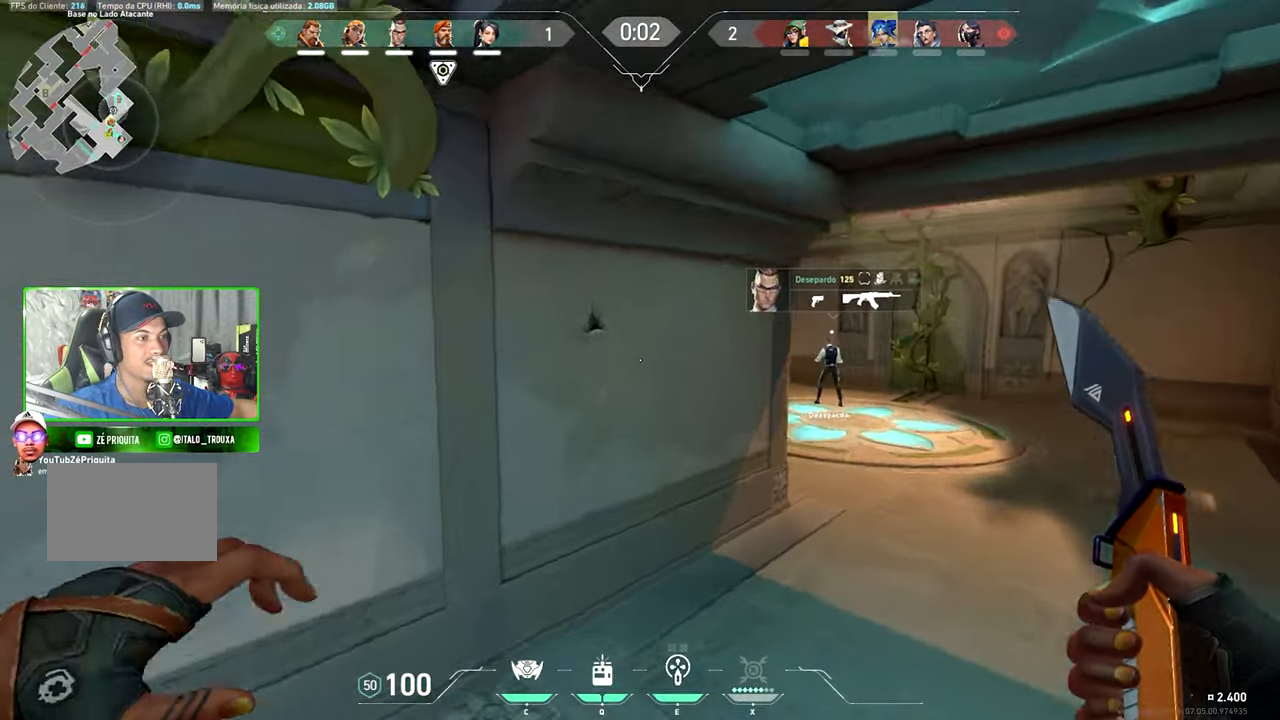
{"keys": ["a", "space", "v", "w"], "mouse": [], "mouse_move": "left", "events": [[216, "a", "up"], [450, "a", "down"], [450, "space", "down"]]}
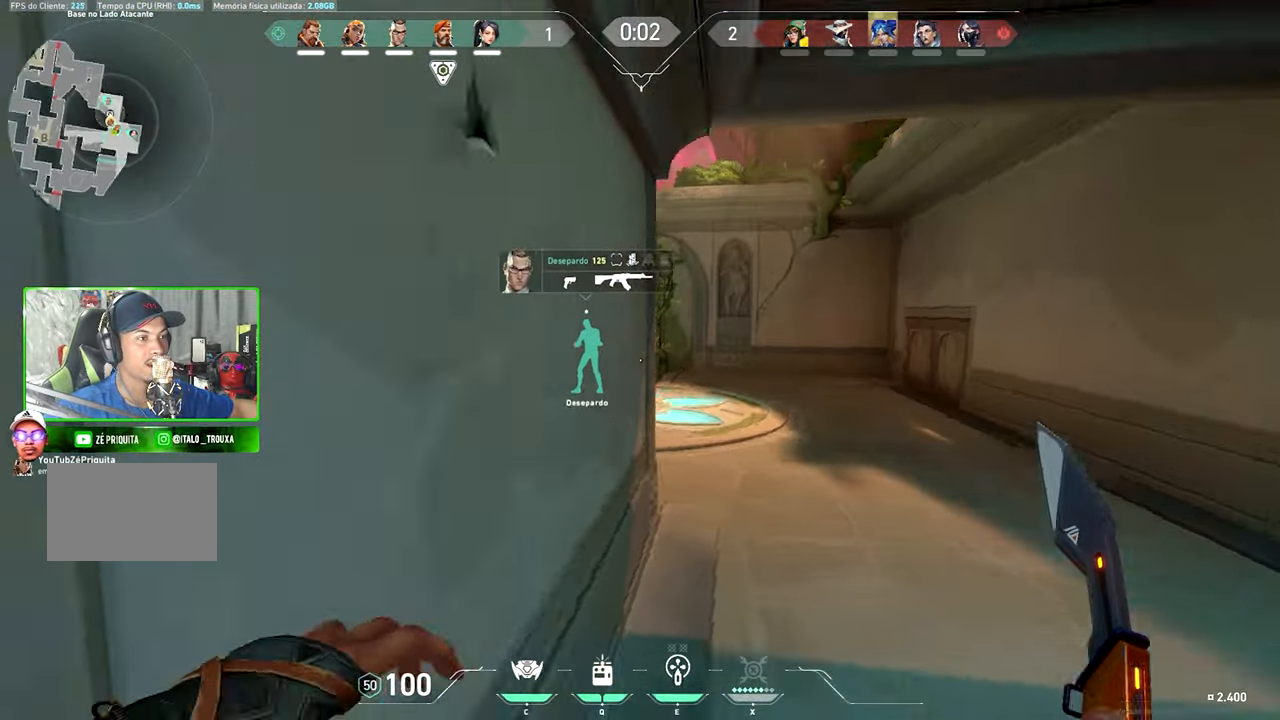
{"keys": ["v", "w"], "mouse": [], "mouse_move": "left", "events": [[50, "space", "up"], [83, "a", "up"], [83, "mouse_left", "down"], [183, "mouse_left", "up"], [350, "a", "down"], [383, "a", "up"]]}
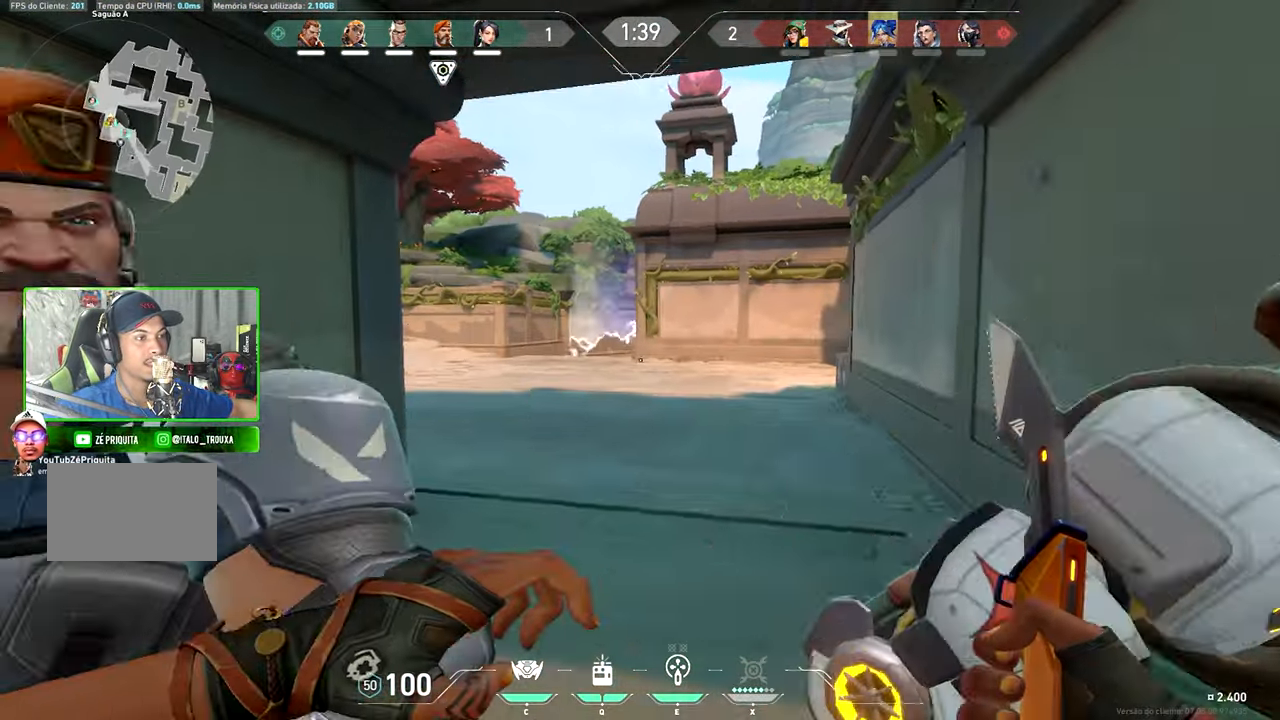
{"keys": ["a", "v", "w"], "mouse": [], "mouse_move": "still", "events": [[483, "a", "down"]]}
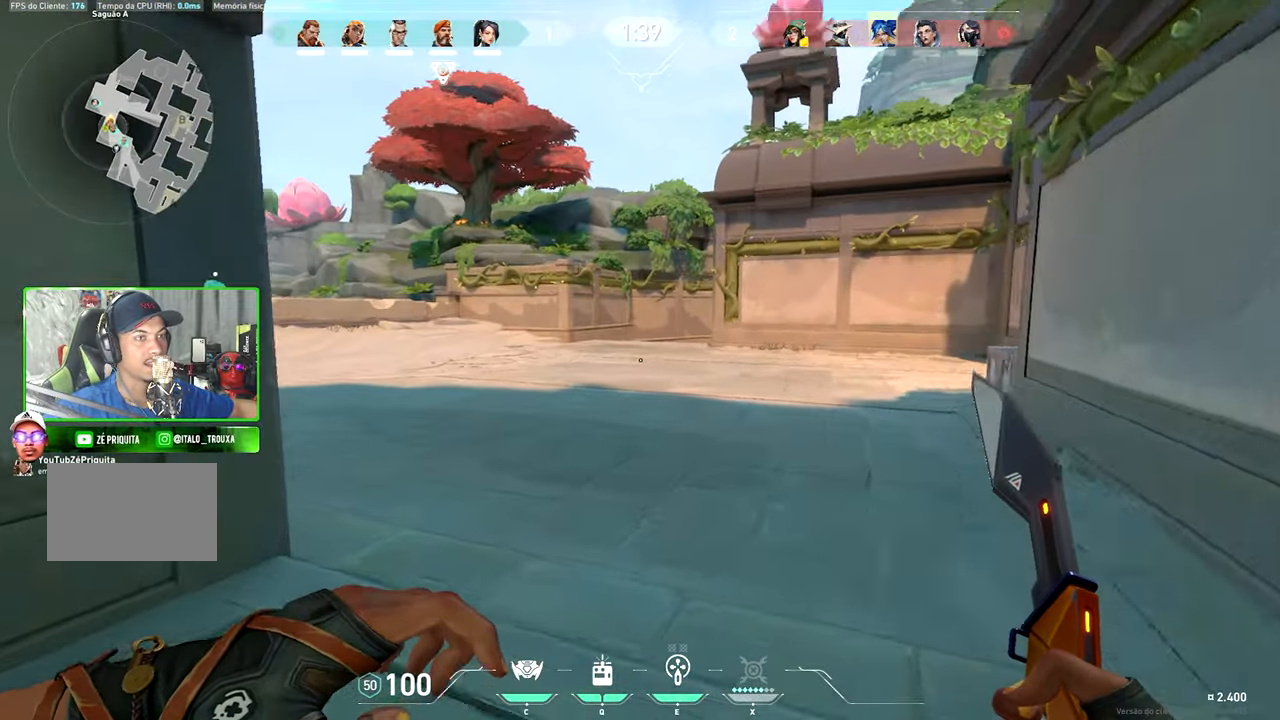
{"keys": ["v", "w"], "mouse": [], "mouse_move": "right", "events": [[166, "a", "up"]]}
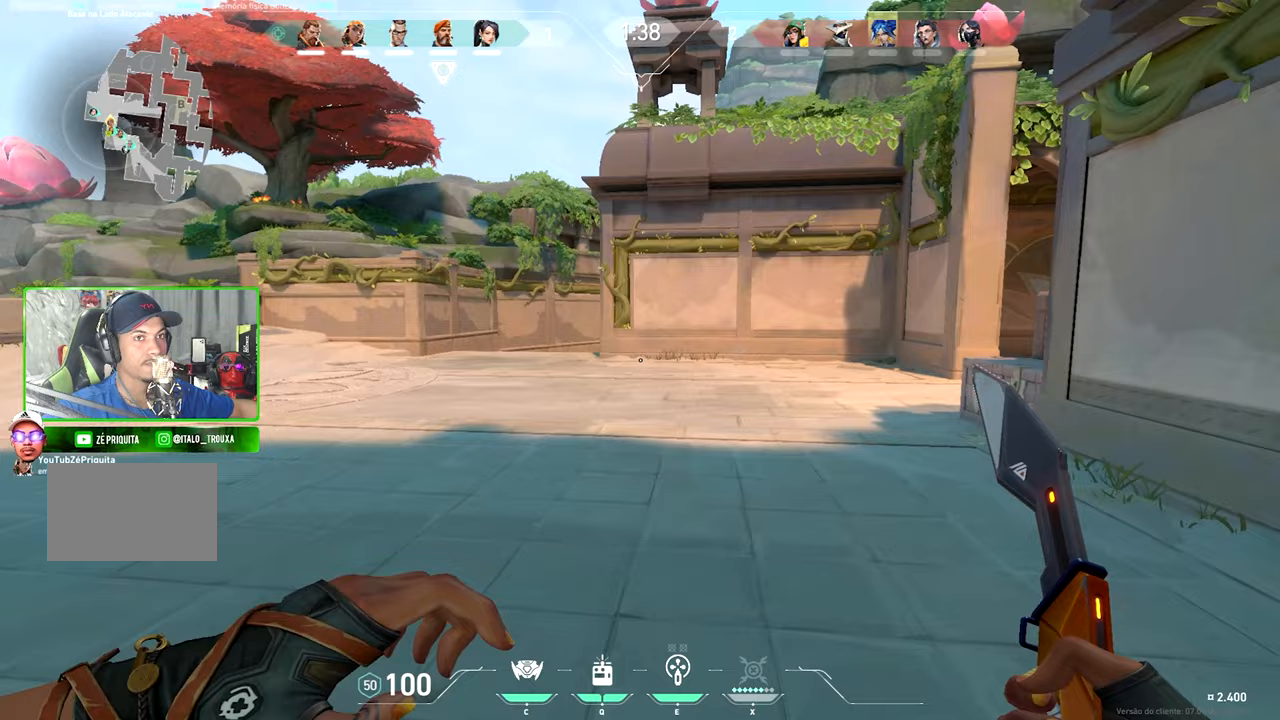
{"keys": ["w"], "mouse": [], "mouse_move": "up-right", "events": [[283, "v", "up"]]}
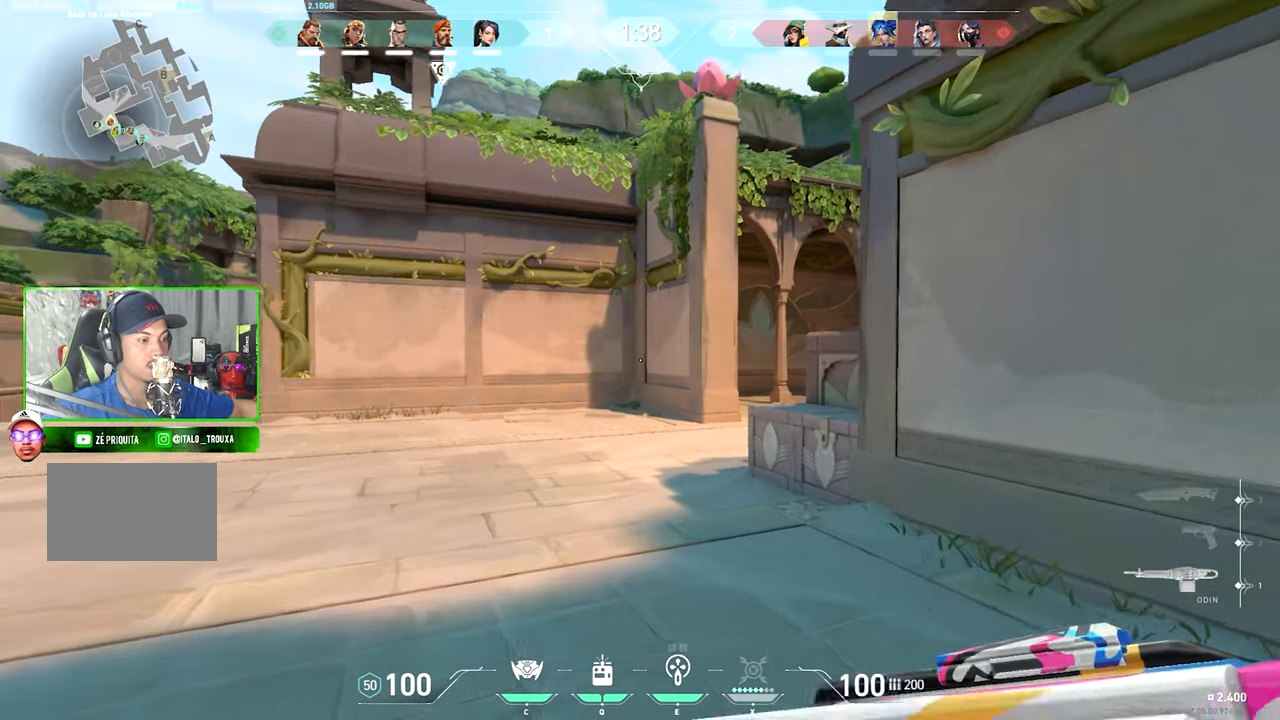
{"keys": ["w"], "mouse": [], "mouse_move": "up", "events": [[17, "a", "down"], [300, "a", "up"]]}
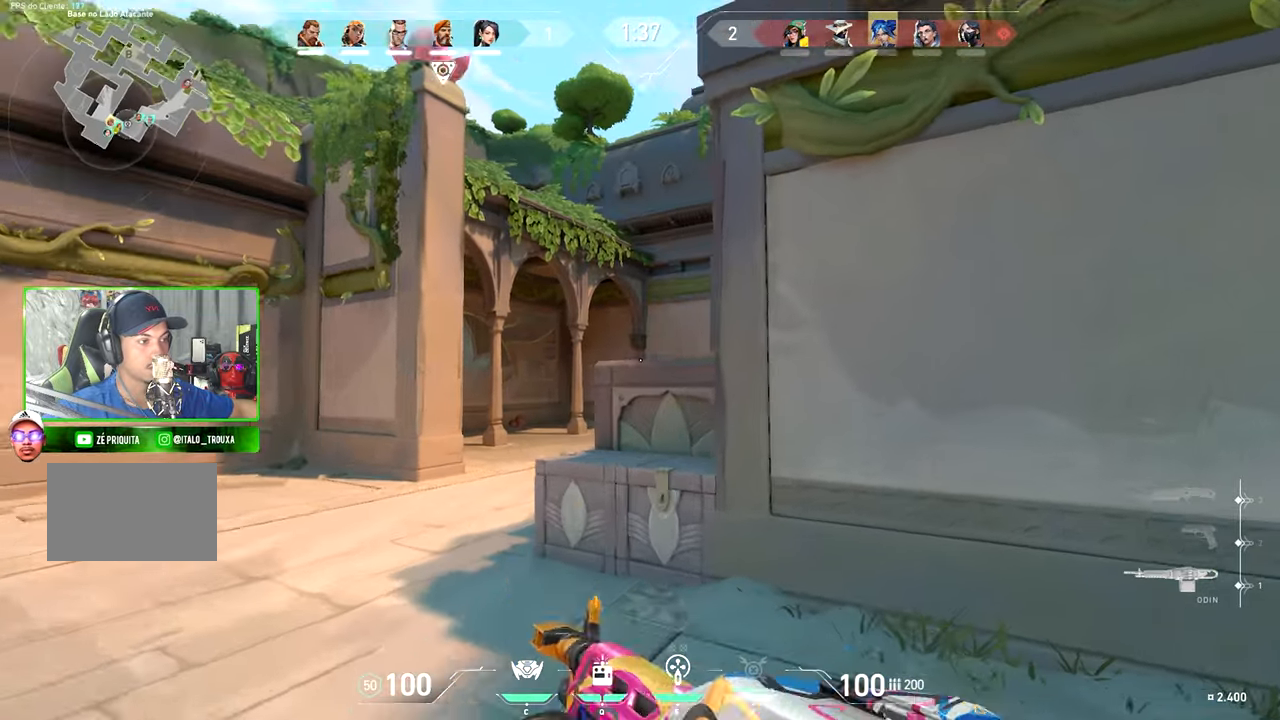
{"keys": ["a", "shift"], "mouse": ["right"], "mouse_move": "down", "events": [[83, "a", "down"], [167, "mouse_right", "down"], [267, "shift", "down"], [450, "w", "up"]]}
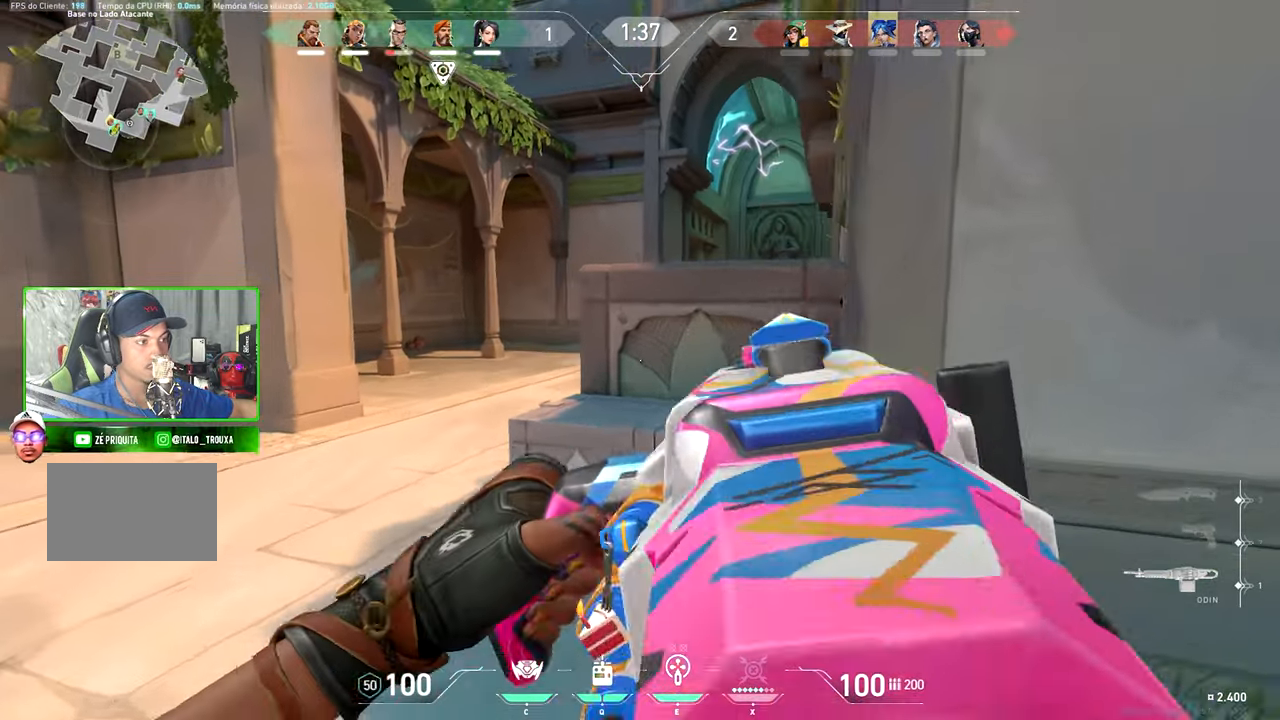
{"keys": ["shift", "w"], "mouse": ["right"], "mouse_move": "up", "events": [[50, "a", "up"], [50, "w", "down"], [233, "a", "down"], [383, "a", "up"]]}
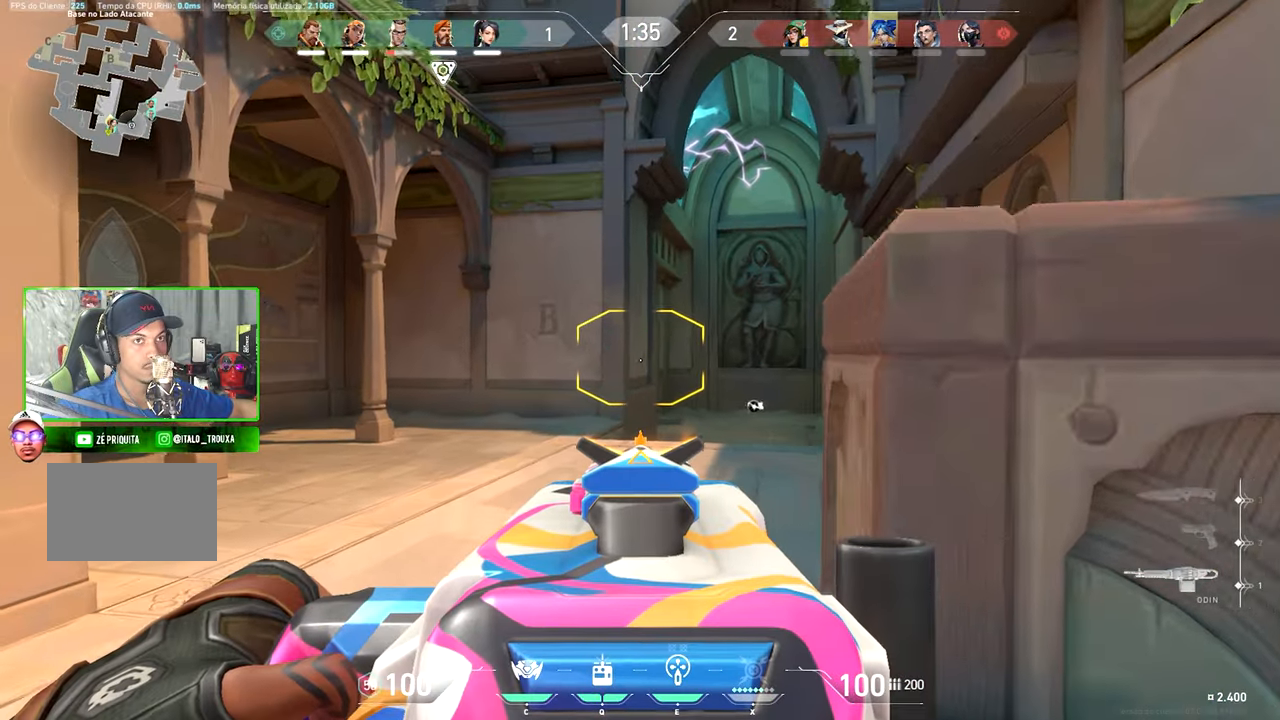
{"keys": ["shift", "w"], "mouse": ["right"], "mouse_move": "still", "events": [[117, "d", "down"], [250, "d", "up"]]}
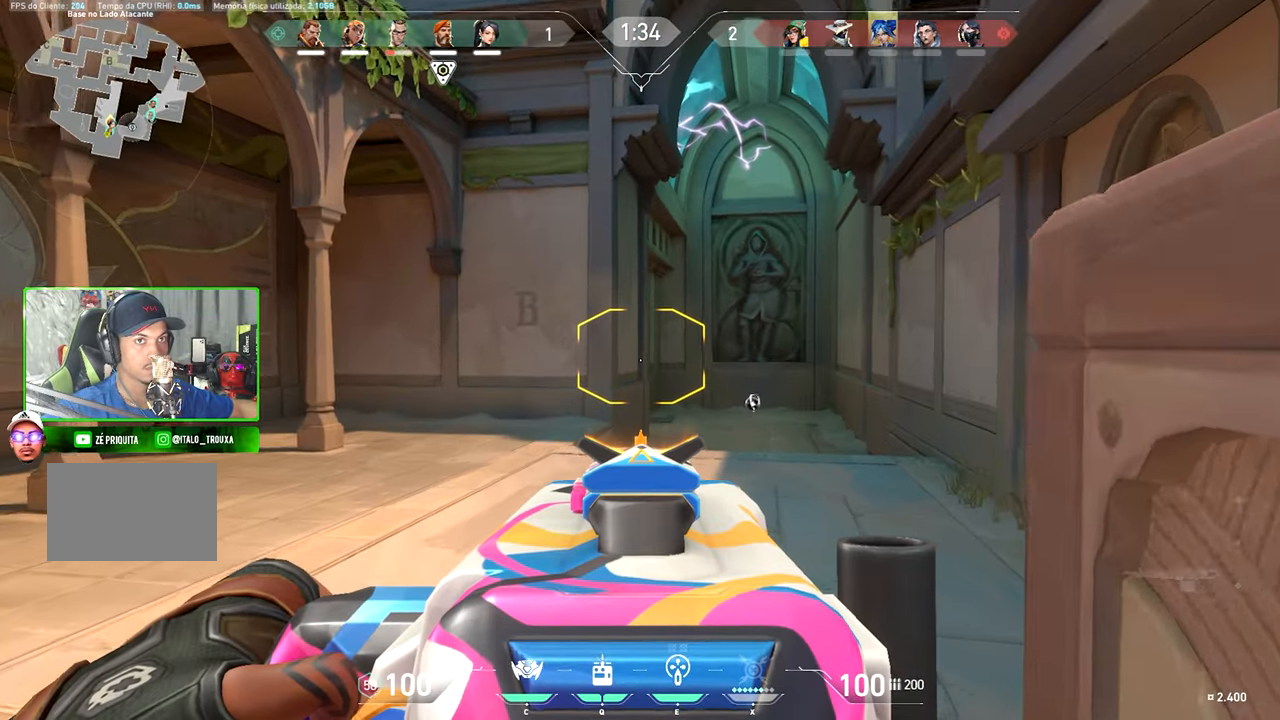
{"keys": ["d", "shift", "w"], "mouse": ["right"], "mouse_move": "still", "events": [[83, "d", "down"], [167, "d", "up"], [450, "d", "down"]]}
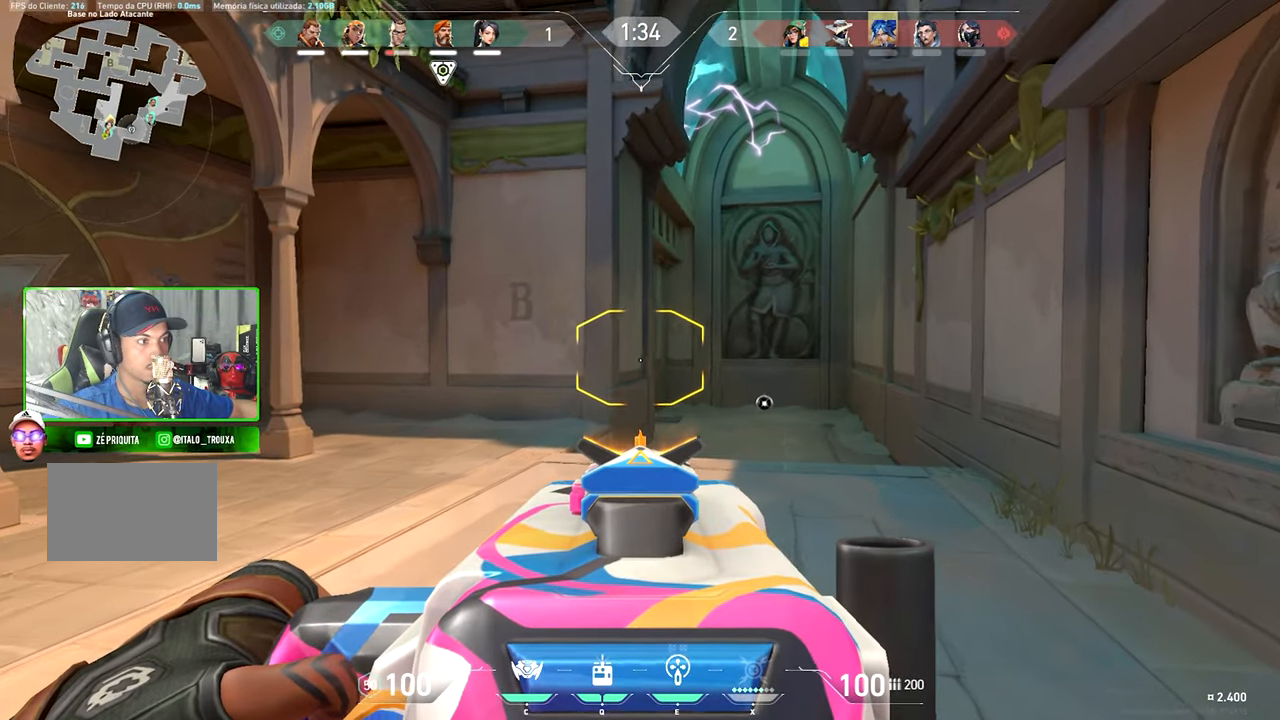
{"keys": ["shift", "w"], "mouse": ["right"], "mouse_move": "still", "events": [[400, "d", "up"]]}
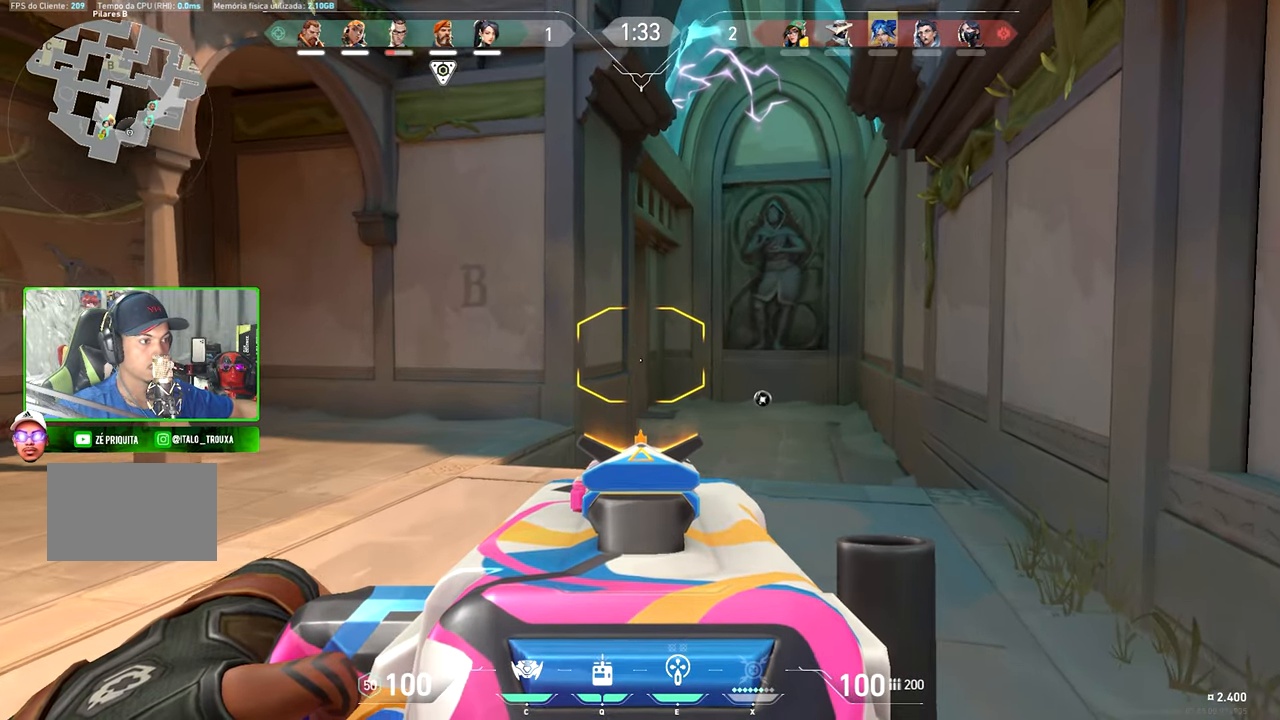
{"keys": ["d", "shift", "w"], "mouse": ["right"], "mouse_move": "still", "events": [[50, "d", "down"], [350, "d", "up"], [417, "d", "down"]]}
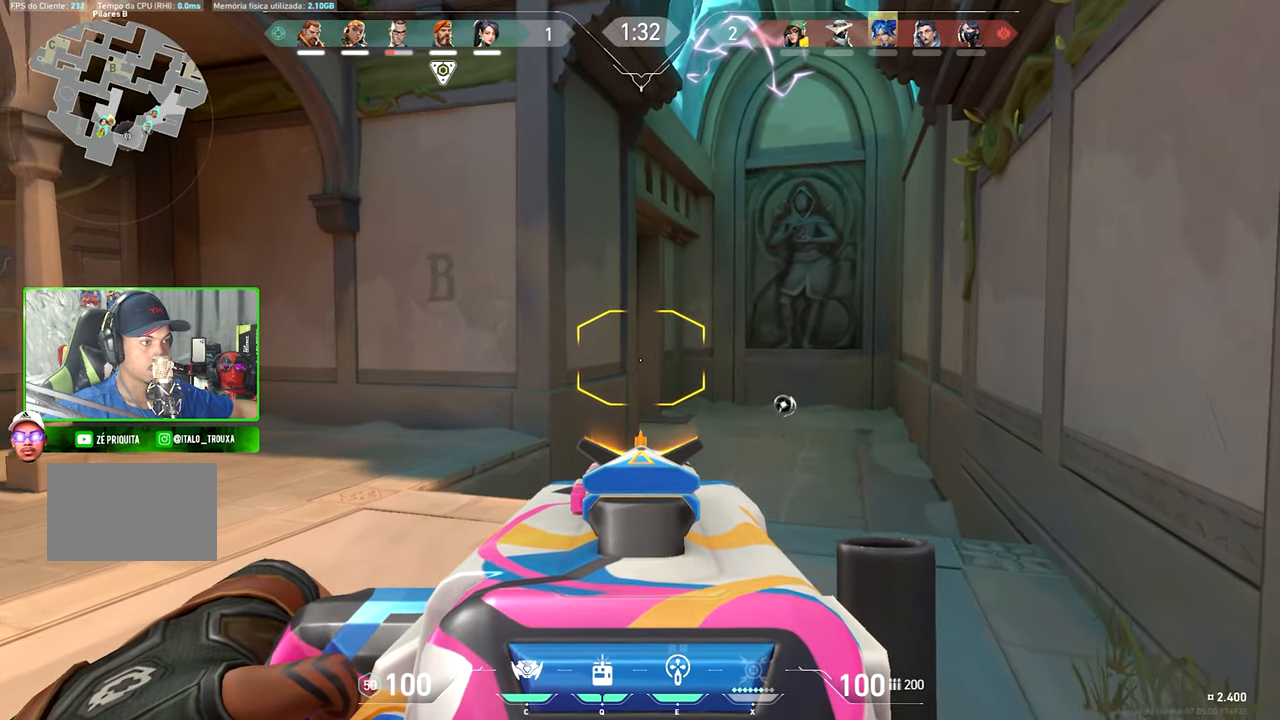
{"keys": ["d", "shift", "w"], "mouse": ["right"], "mouse_move": "still", "events": [[67, "d", "up"], [167, "d", "down"], [317, "d", "up"], [400, "d", "down"]]}
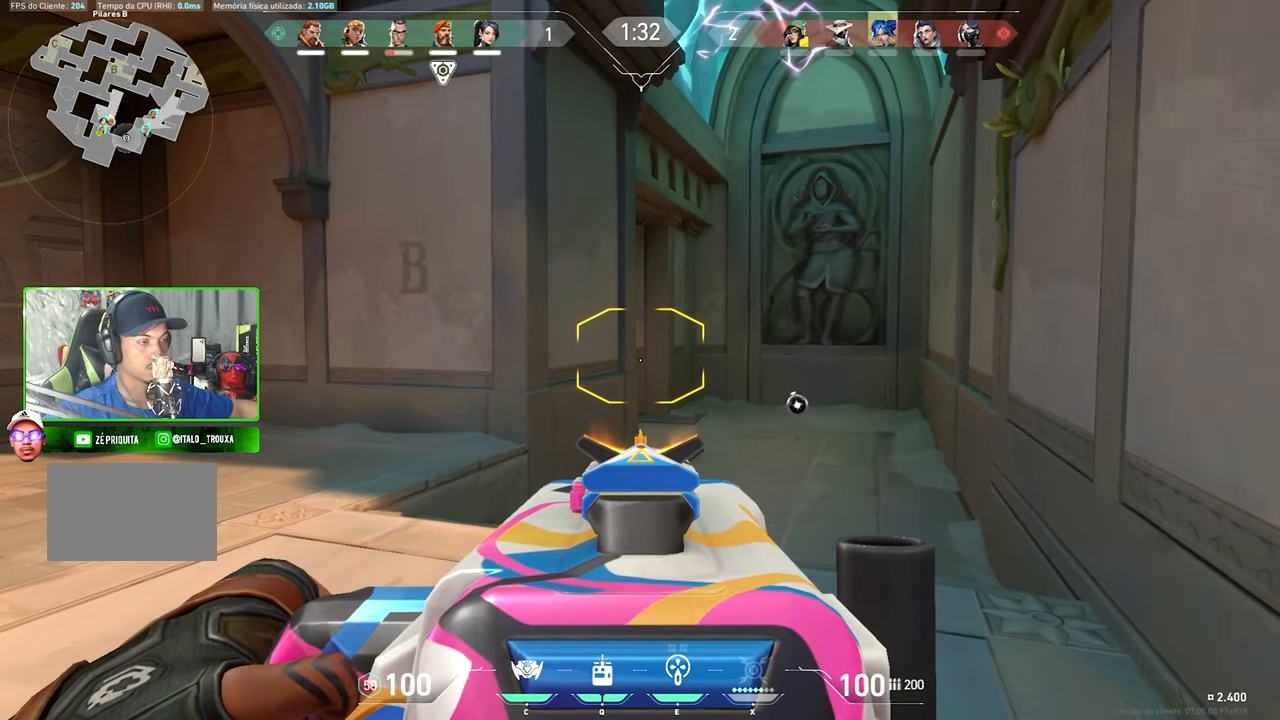
{"keys": ["d", "shift", "w"], "mouse": ["right"], "mouse_move": "still", "events": []}
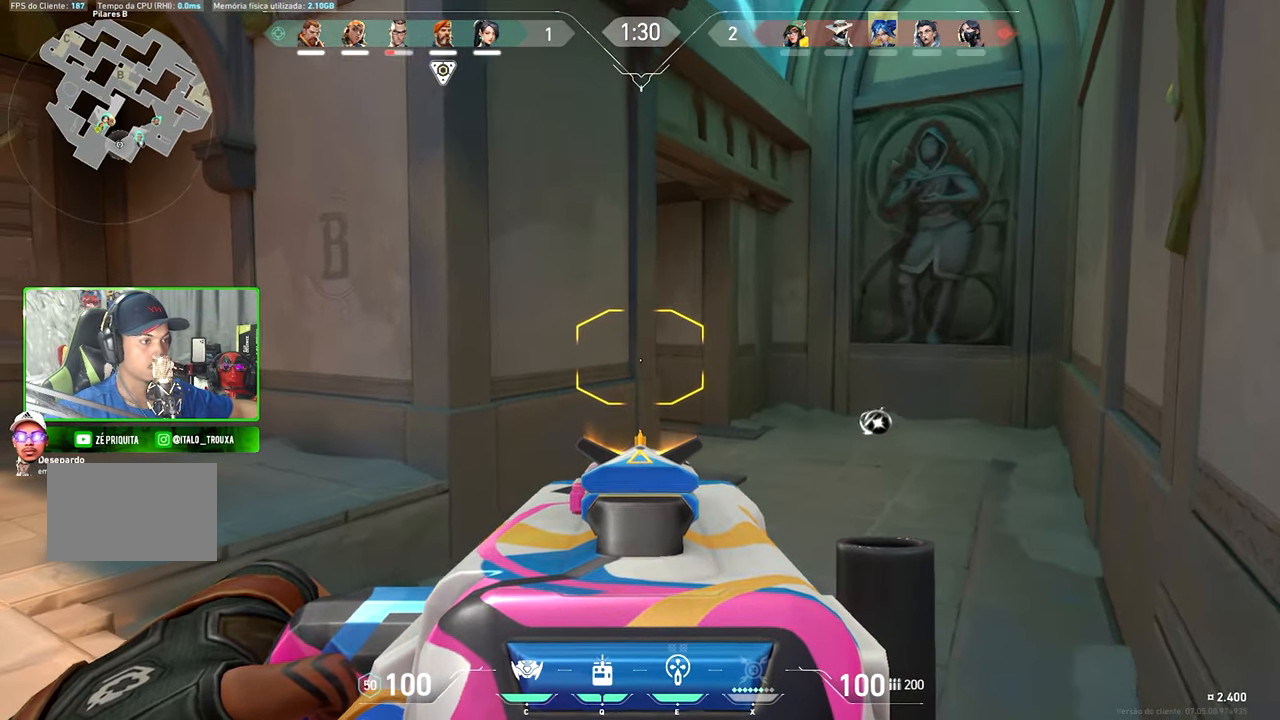
{"keys": ["shift", "w"], "mouse": ["right"], "mouse_move": "still", "events": [[384, "d", "up"]]}
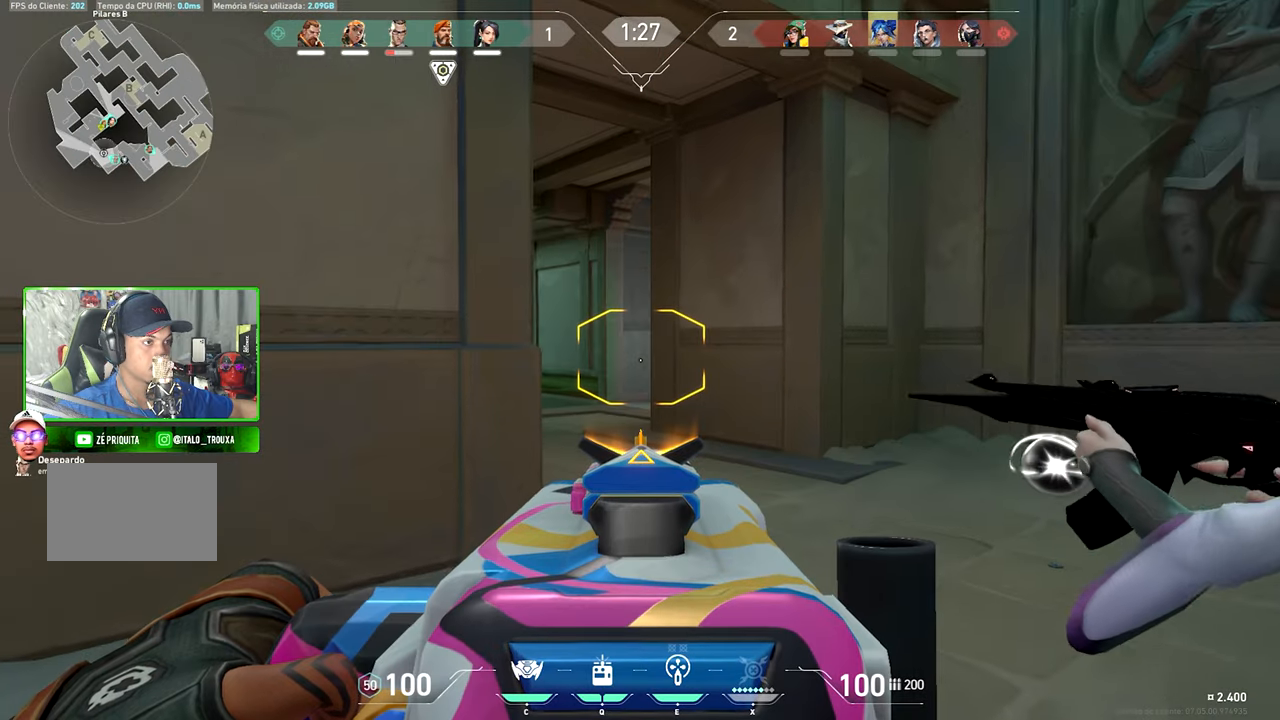
{"keys": ["shift", "w"], "mouse": ["right"], "mouse_move": "left", "events": [[250, "d", "down"], [434, "d", "up"]]}
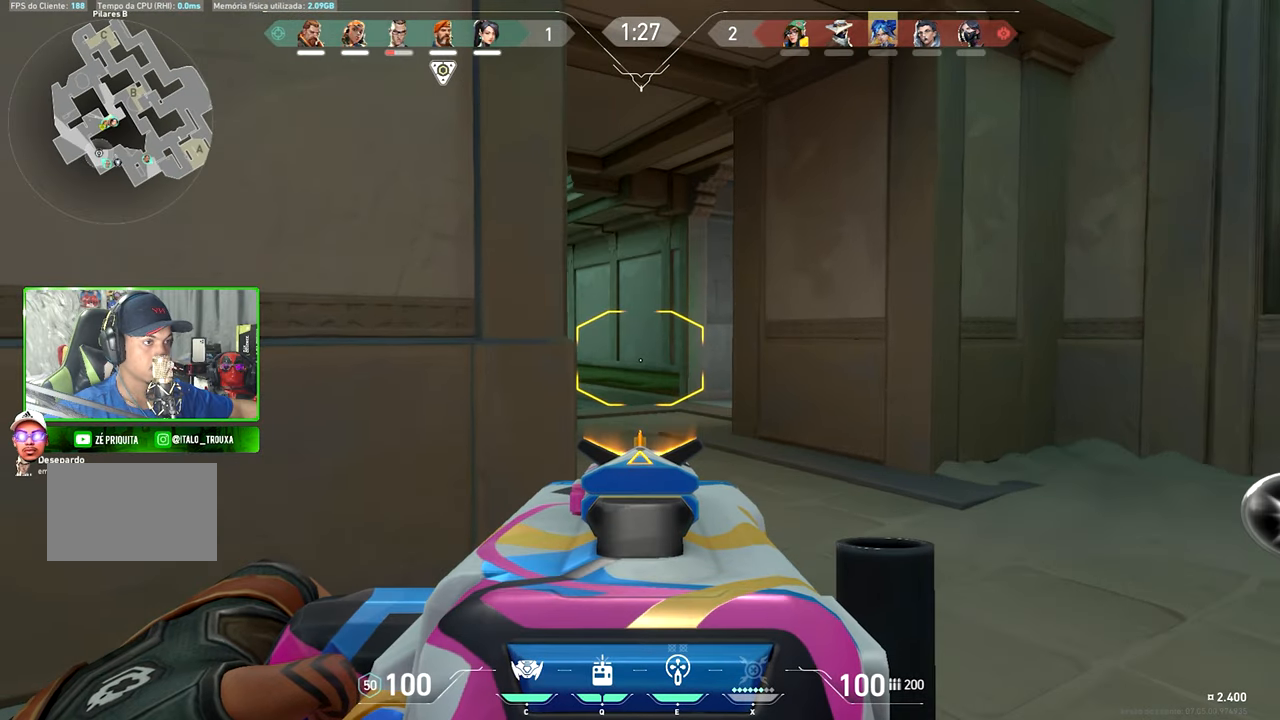
{"keys": ["d", "shift"], "mouse": ["right"], "mouse_move": "still", "events": [[117, "a", "down"], [217, "a", "up"], [217, "d", "down"], [217, "w", "up"]]}
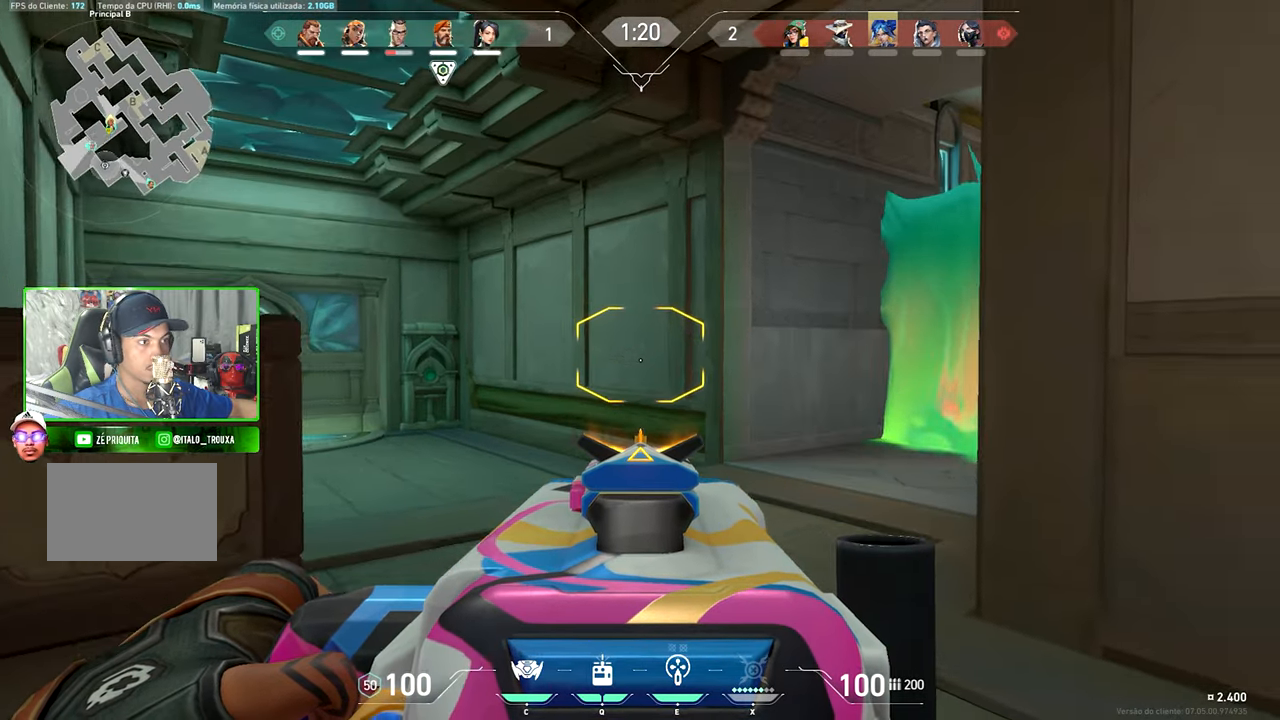
{"keys": ["d", "shift"], "mouse": ["right"], "mouse_move": "still", "events": []}
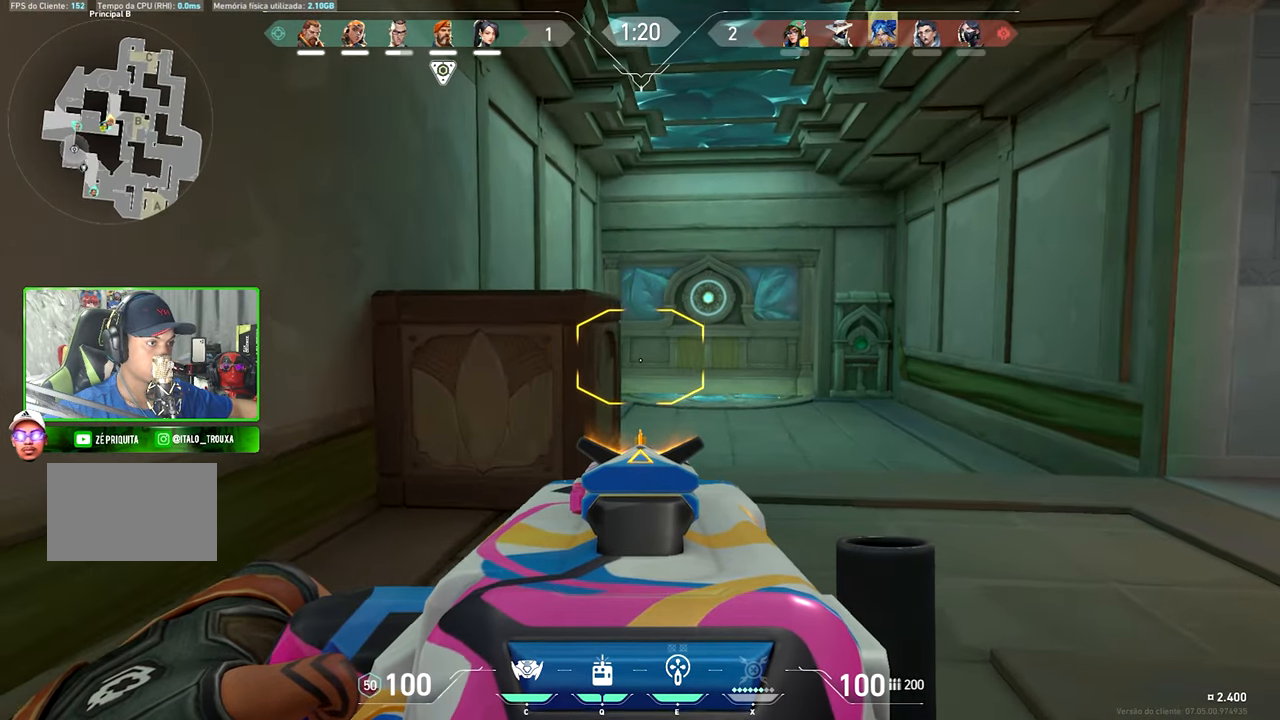
{"keys": ["d", "s", "shift"], "mouse": ["right"], "mouse_move": "still", "events": [[50, "s", "down"]]}